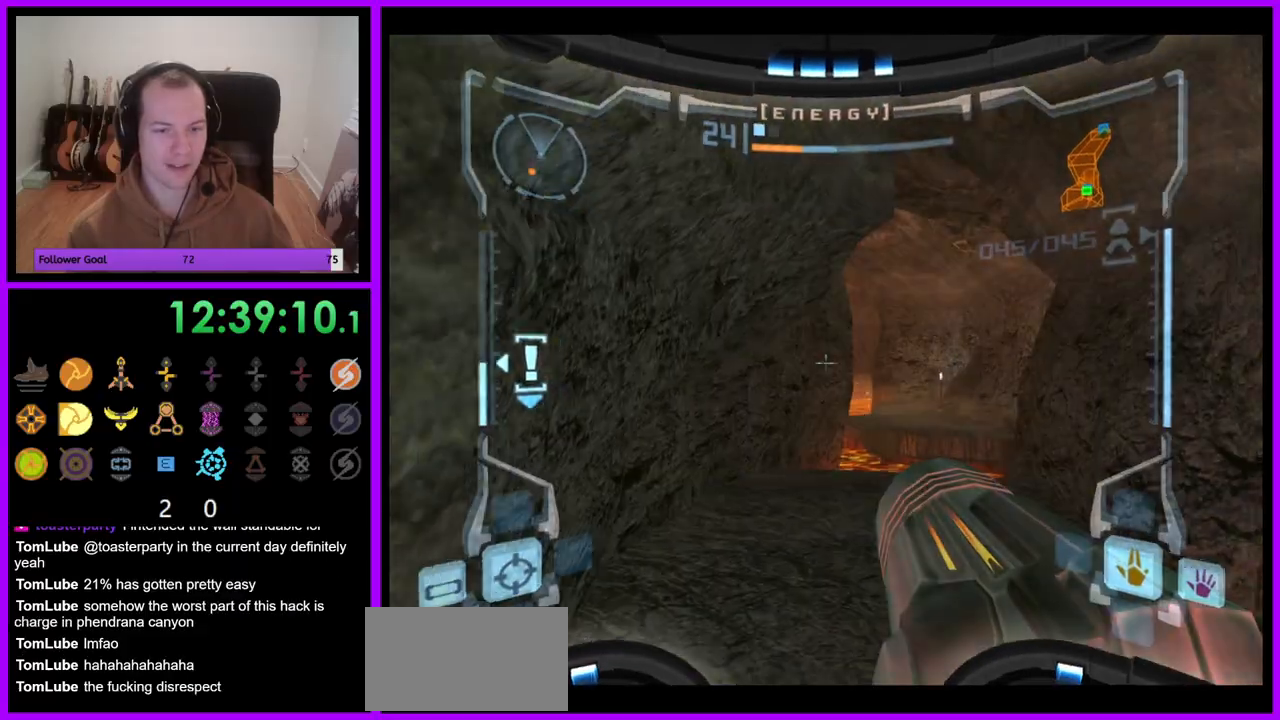
Gameplay with a controller (Nintendo layout); each line is a JSON object with the inputs held at the frame after it. "events" lists button and stick changes between this image and that frame as [ms after this image, input, new state], when the widget could be followed in between. Not read: L3 R3.
{"buttons": ["L1"], "left_stick": "up-right", "right_stick": "center", "events": []}
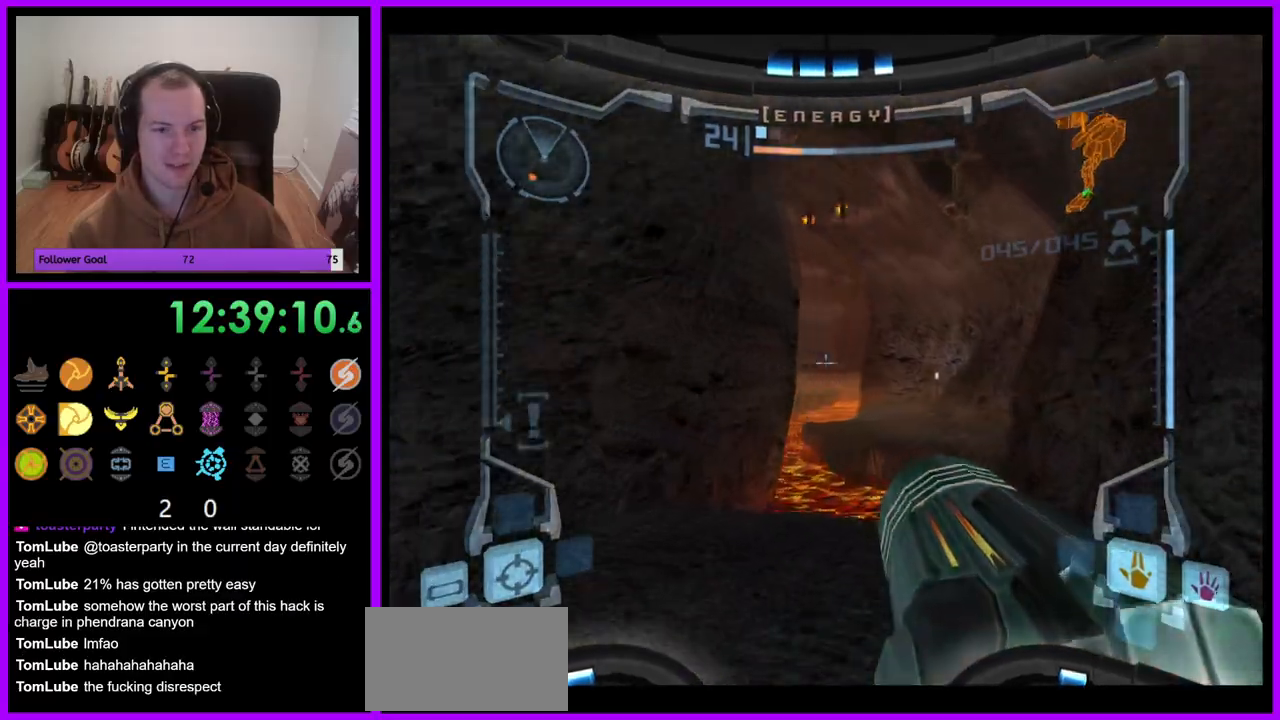
{"buttons": ["L1"], "left_stick": "up", "right_stick": "center", "events": [[83, "left_stick", "up"]]}
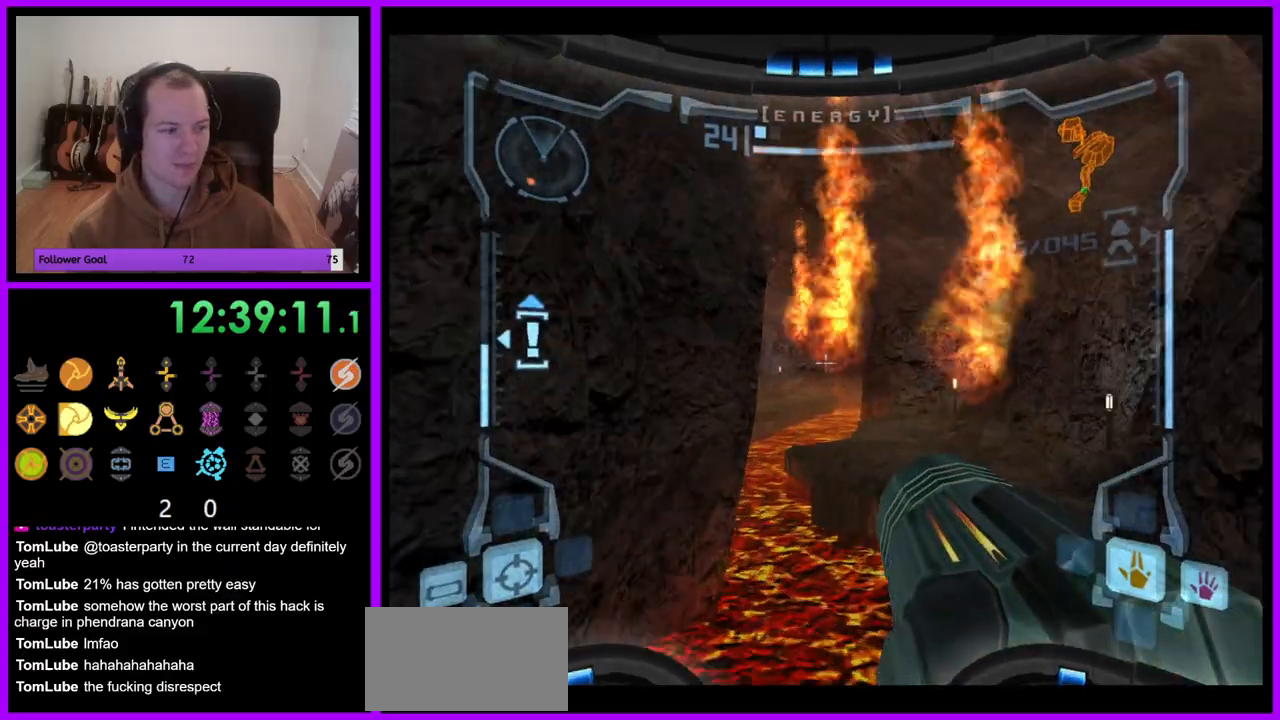
{"buttons": ["L1"], "left_stick": "up-right", "right_stick": "center", "events": [[250, "left_stick", "up-right"], [283, "B", "down"], [417, "B", "up"]]}
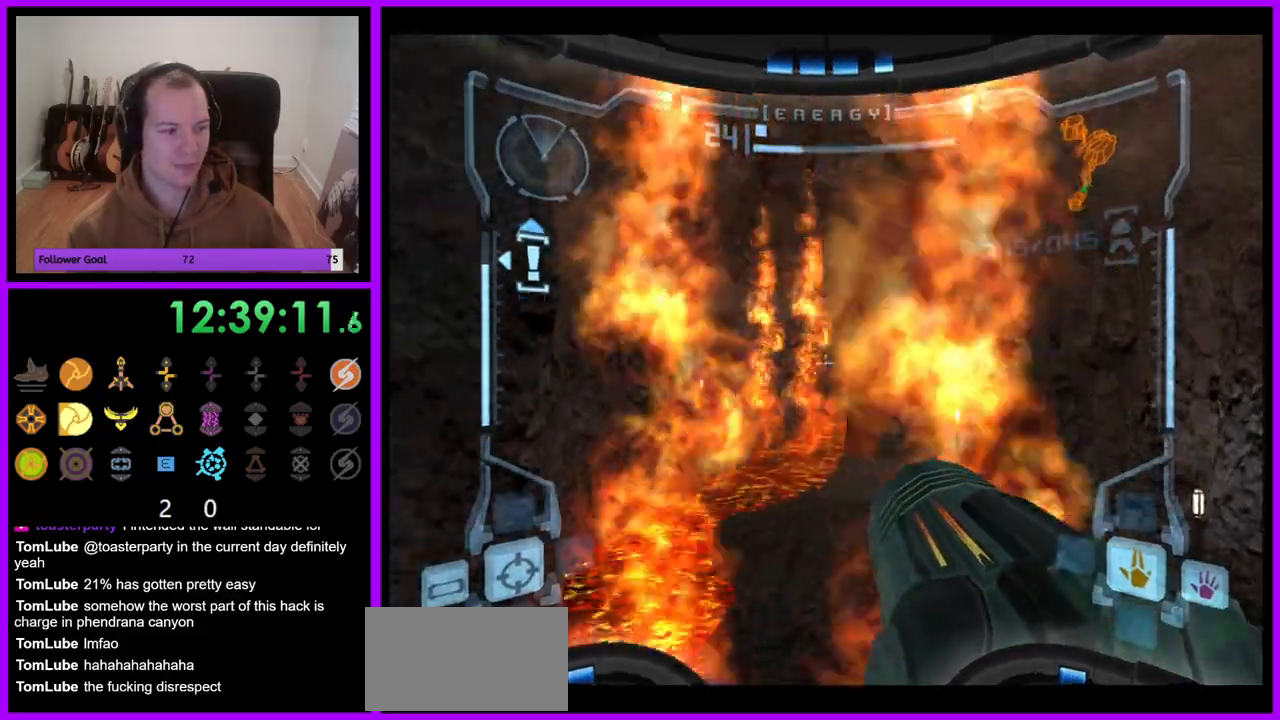
{"buttons": ["L1"], "left_stick": "up-right", "right_stick": "center", "events": [[233, "B", "down"], [383, "B", "up"]]}
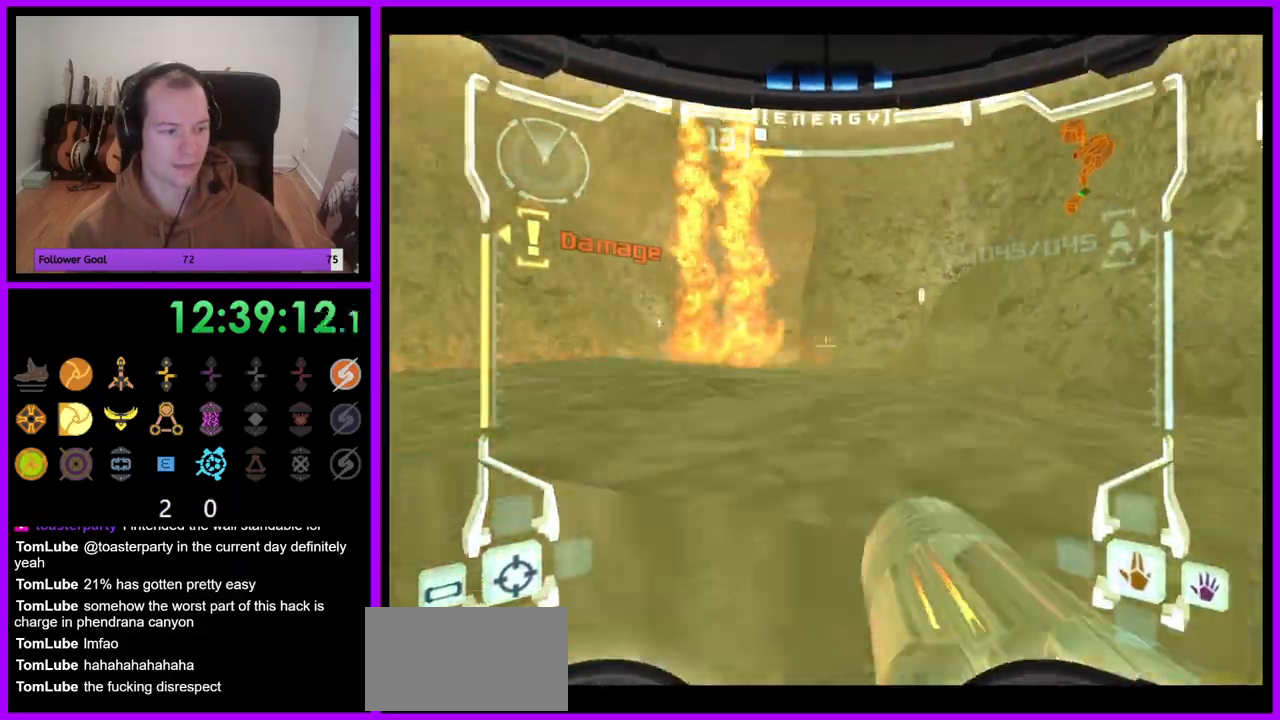
{"buttons": ["L1"], "left_stick": "up-left", "right_stick": "center"}